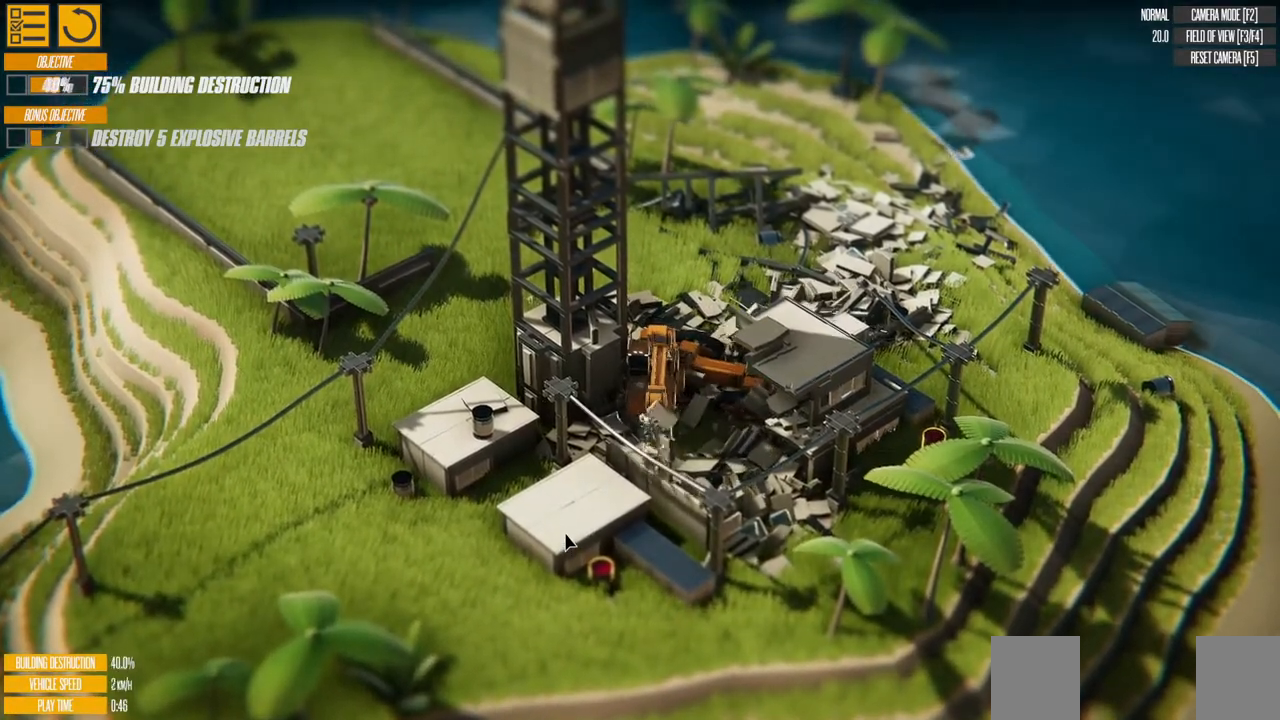
Gameplay with keyboard; each line is a JSON object with the keys held at the frame after it. "events" lists presses ("down") and releases ("up") of "a", "d", "down", "left", "right", "s", "up" and "w" between this image and that frame as [ms after this image, input, new state], when the widget could be followed in between. No other keys are recorded. Mouse input is not recorded.
{"keys": ["down", "right"], "events": []}
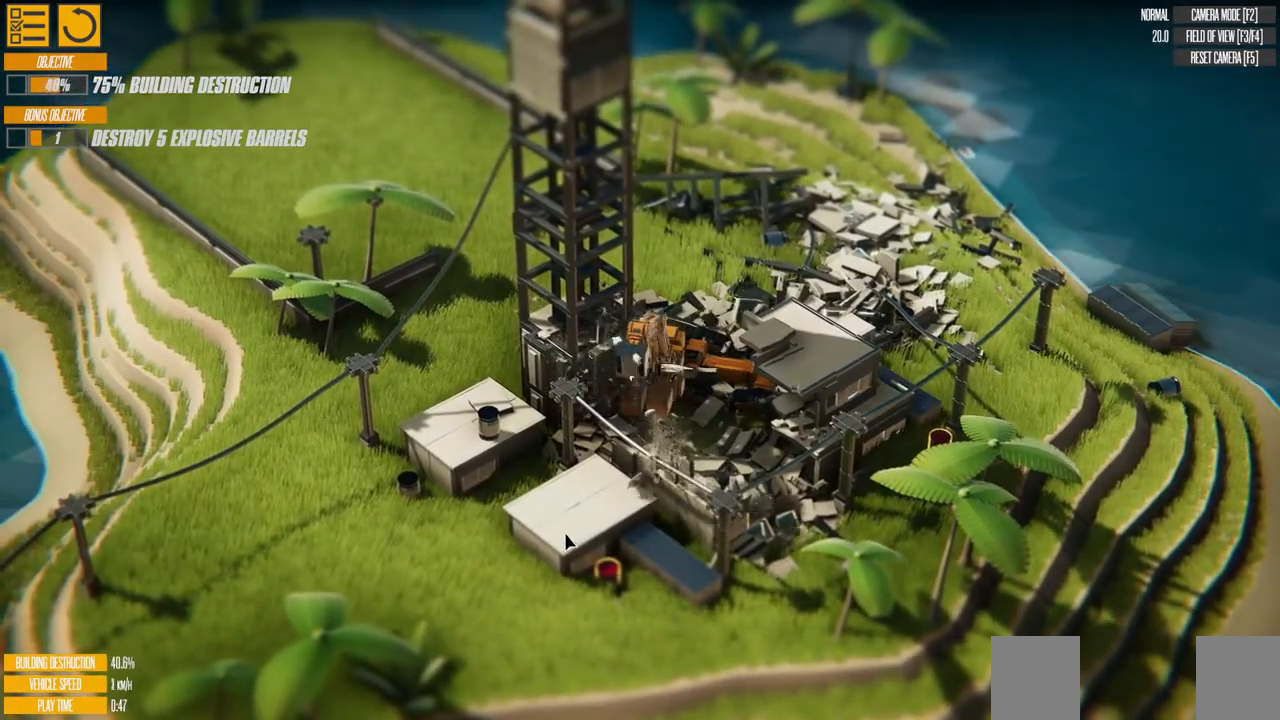
{"keys": ["down", "right"], "events": []}
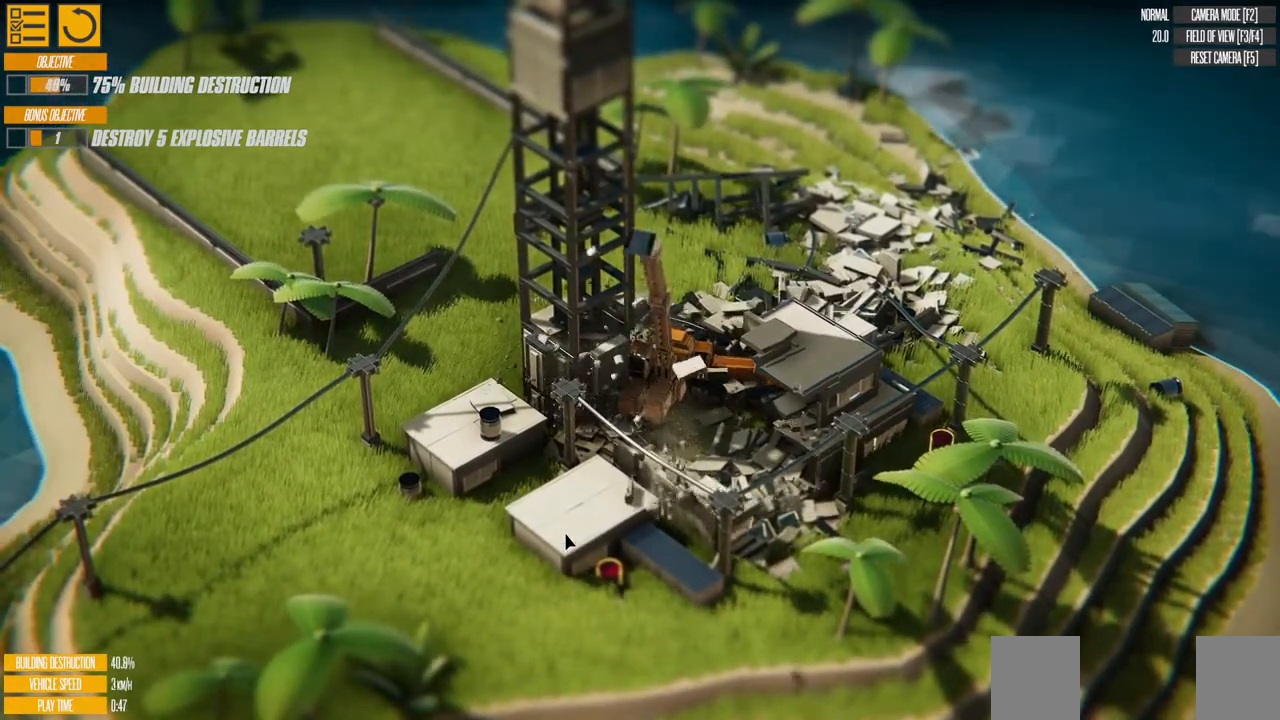
{"keys": ["left"], "events": [[133, "down", "up"], [167, "right", "up"], [267, "left", "down"]]}
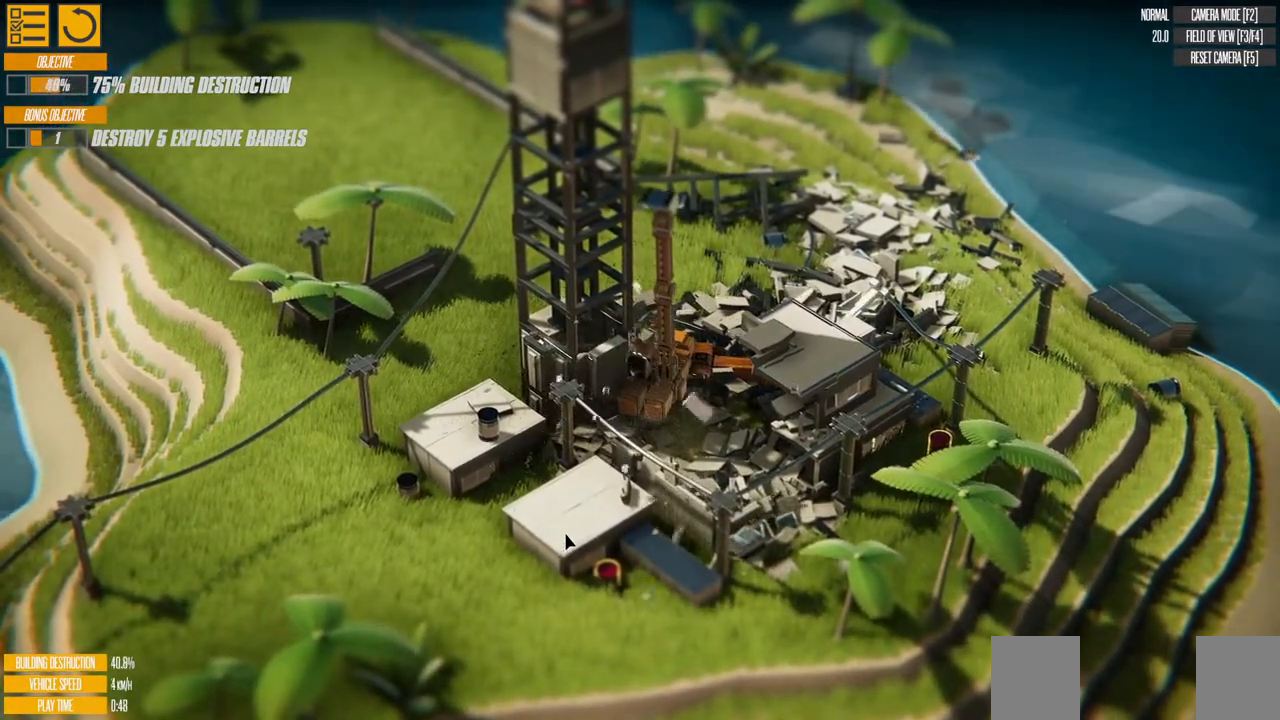
{"keys": ["right"], "events": [[267, "left", "up"], [283, "right", "down"]]}
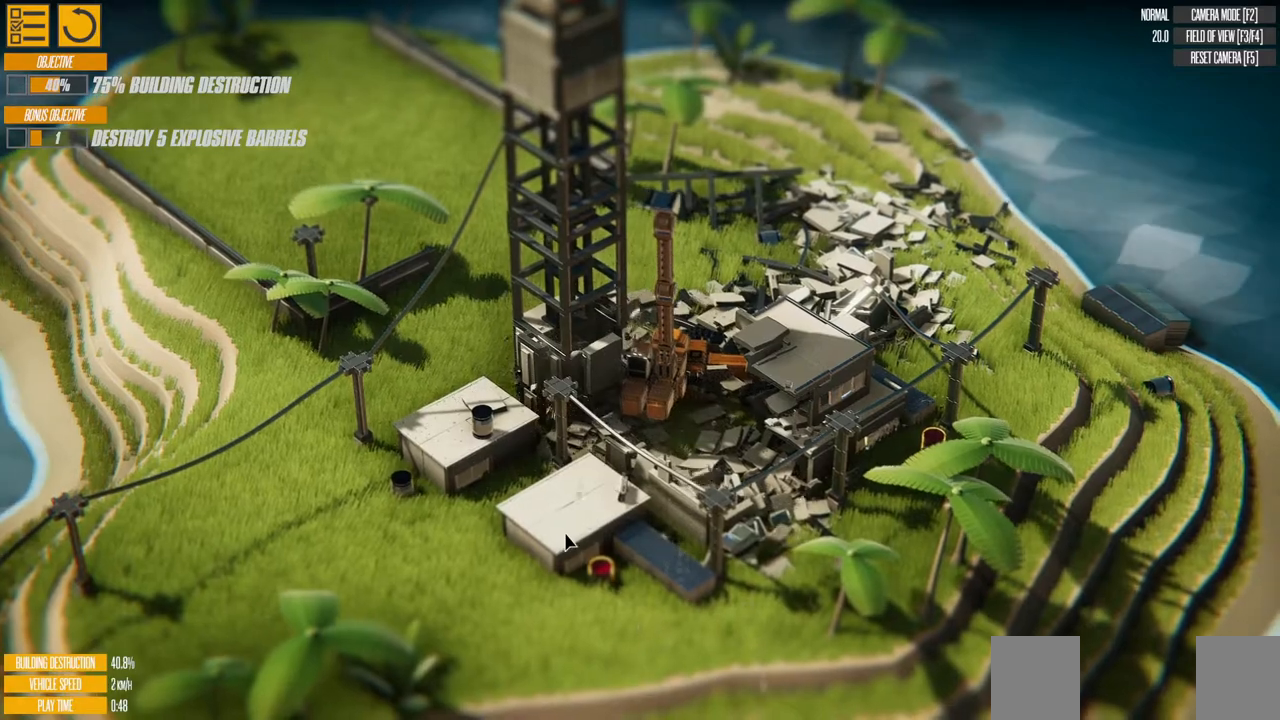
{"keys": ["right"], "events": []}
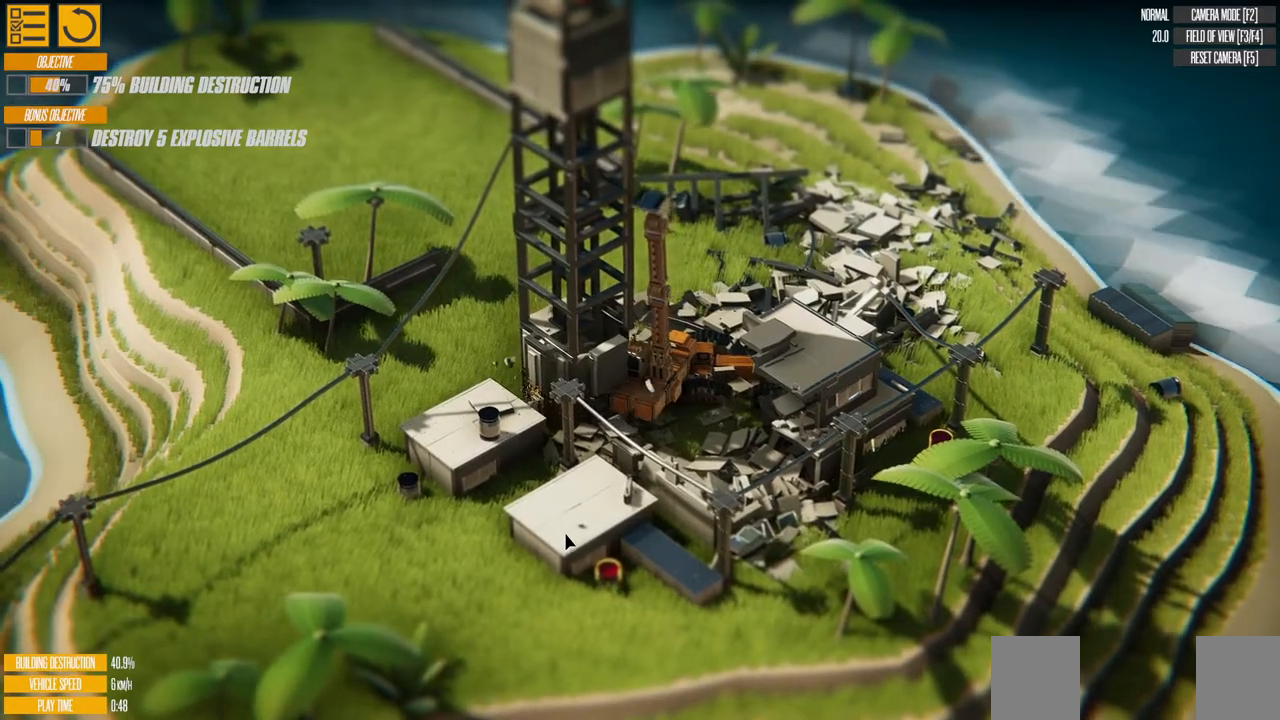
{"keys": ["right"], "events": []}
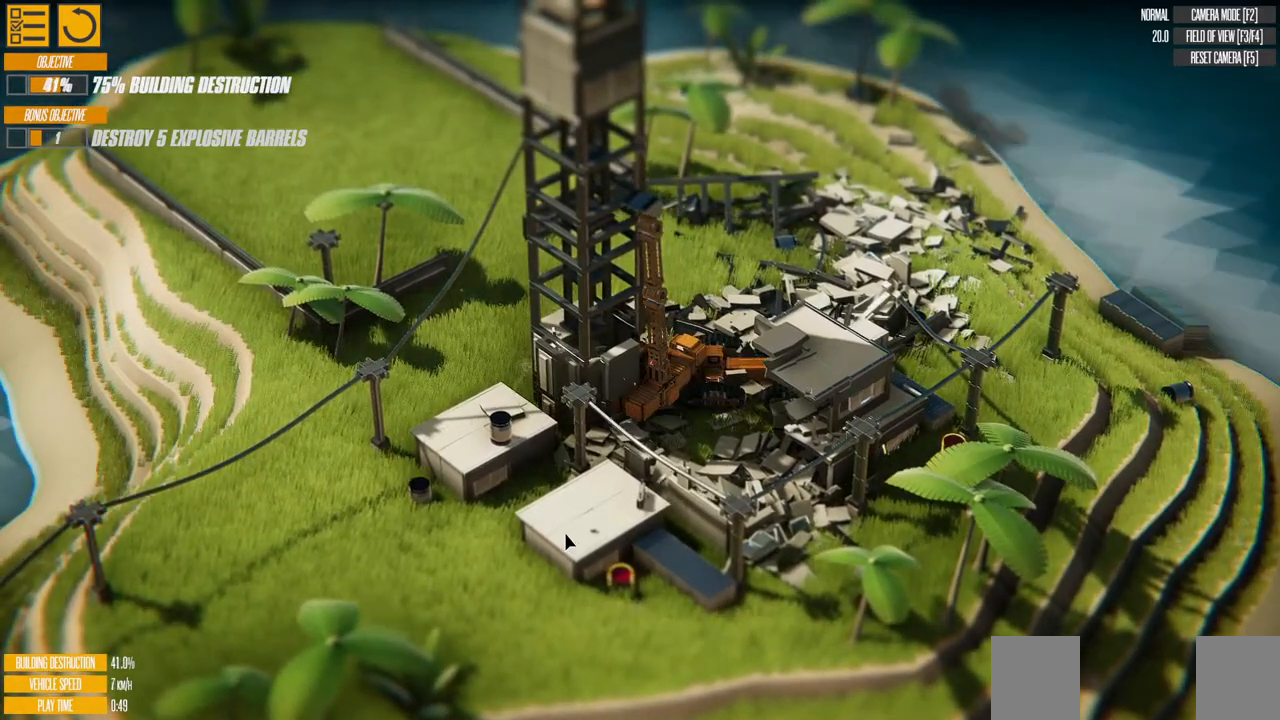
{"keys": ["right"], "events": []}
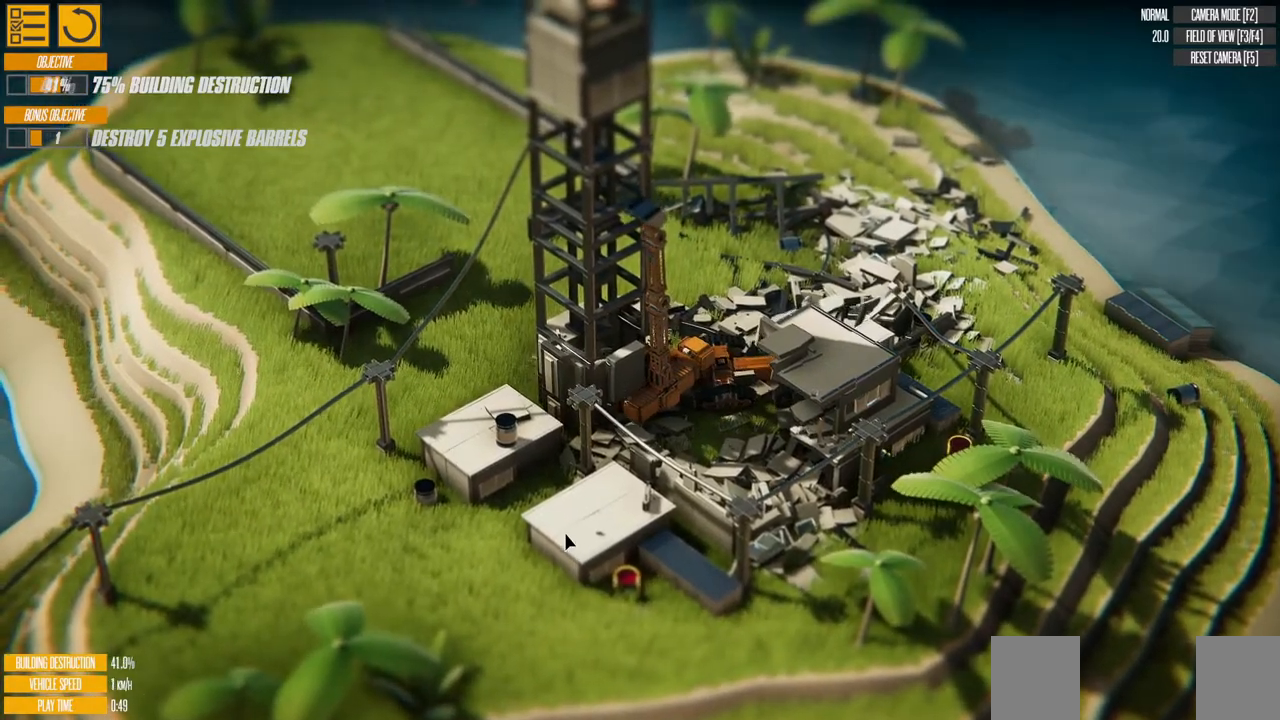
{"keys": ["right", "up"], "events": [[83, "up", "down"]]}
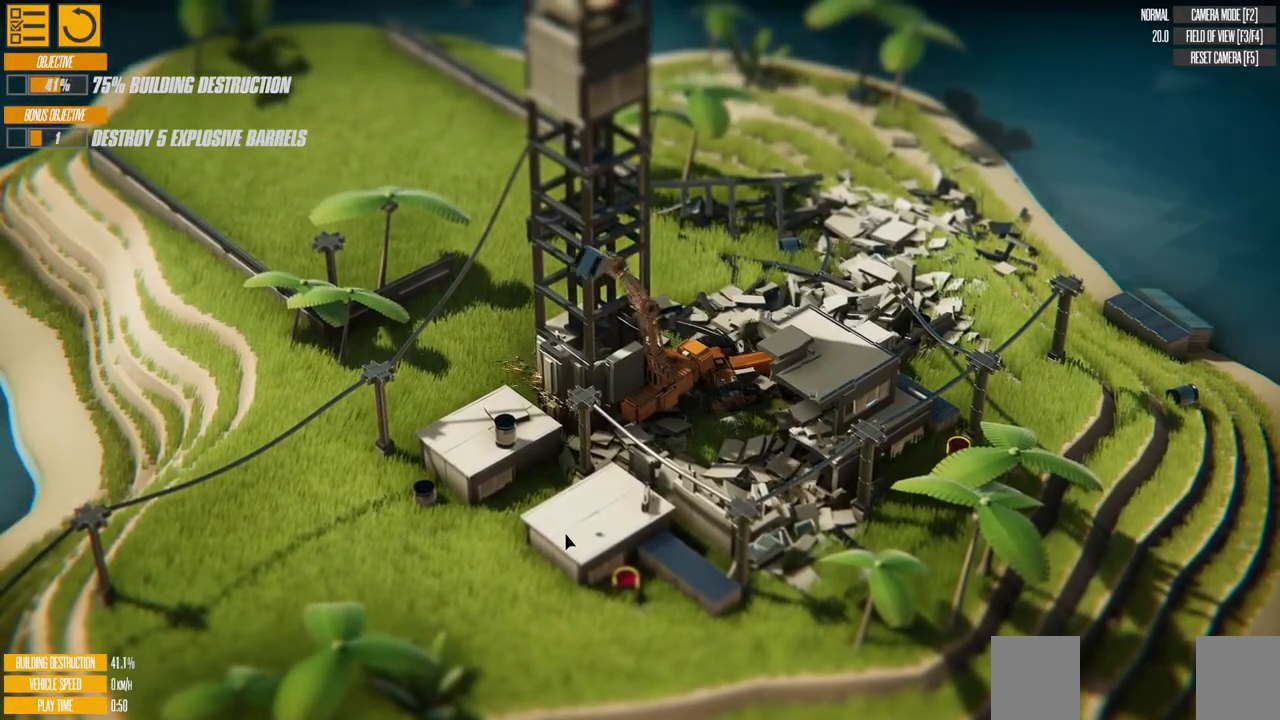
{"keys": ["right", "up"], "events": []}
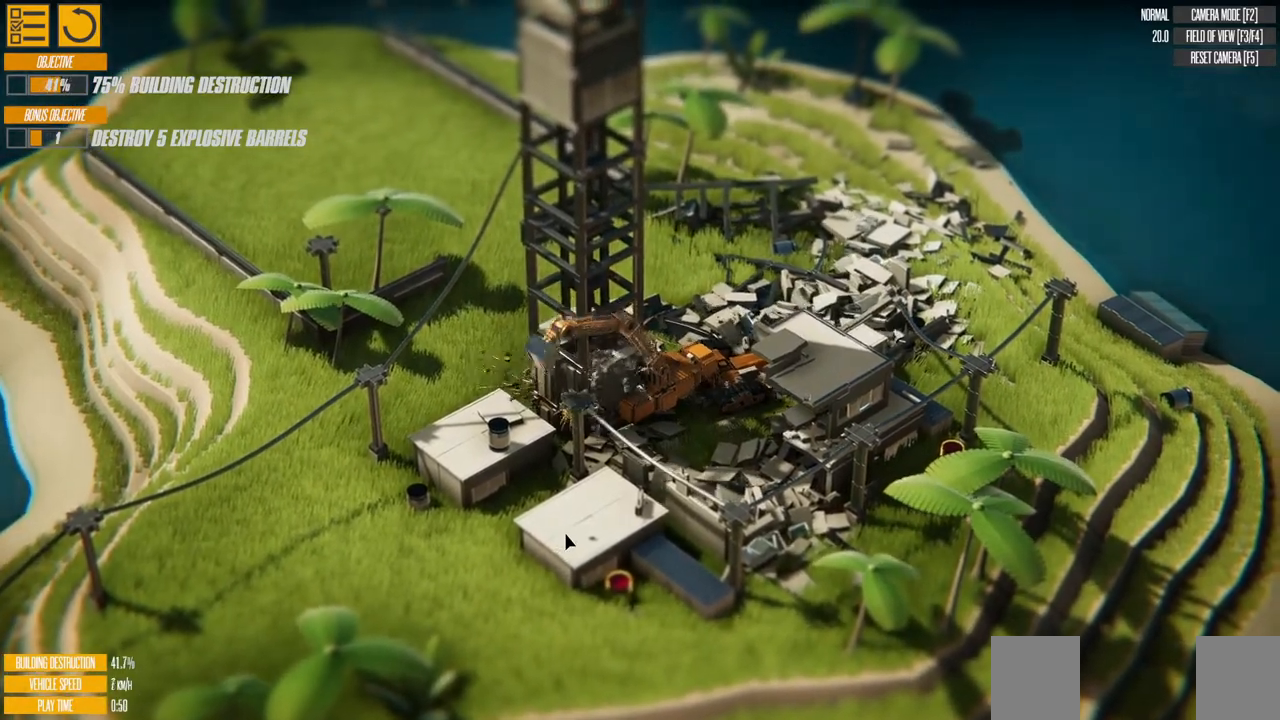
{"keys": ["down", "right"], "events": [[83, "up", "up"], [467, "down", "down"]]}
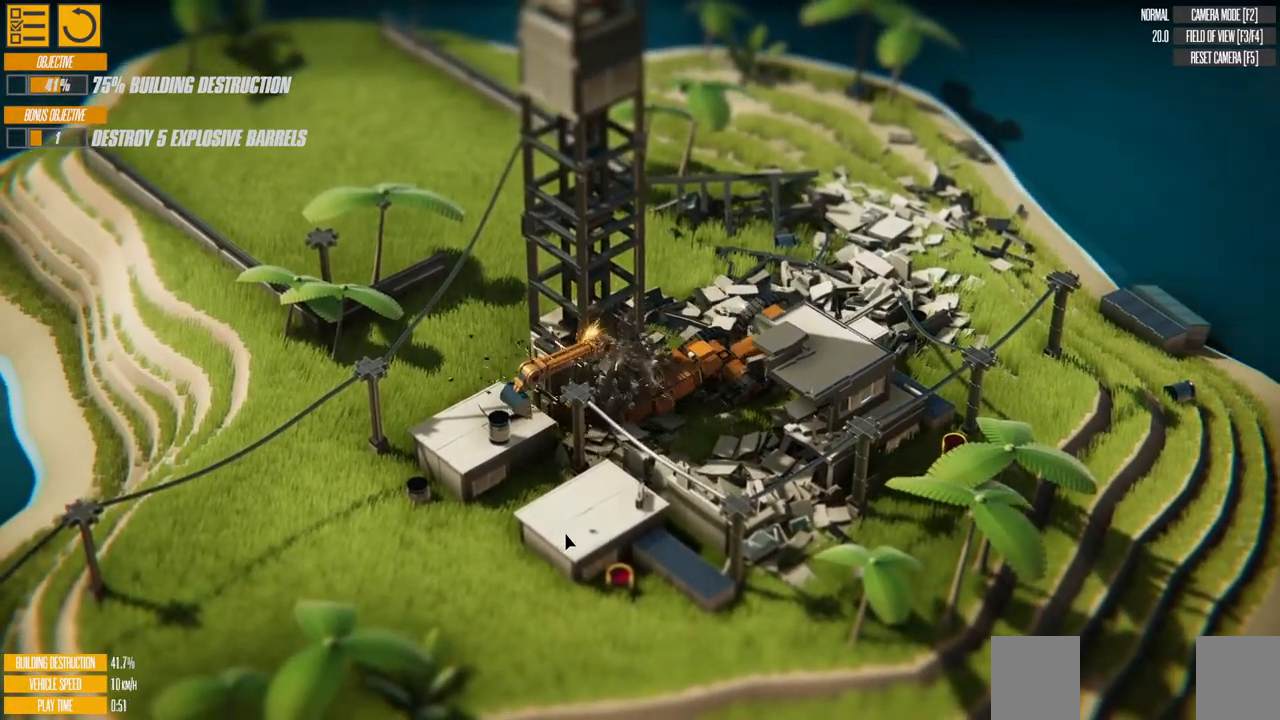
{"keys": ["down", "right"], "events": []}
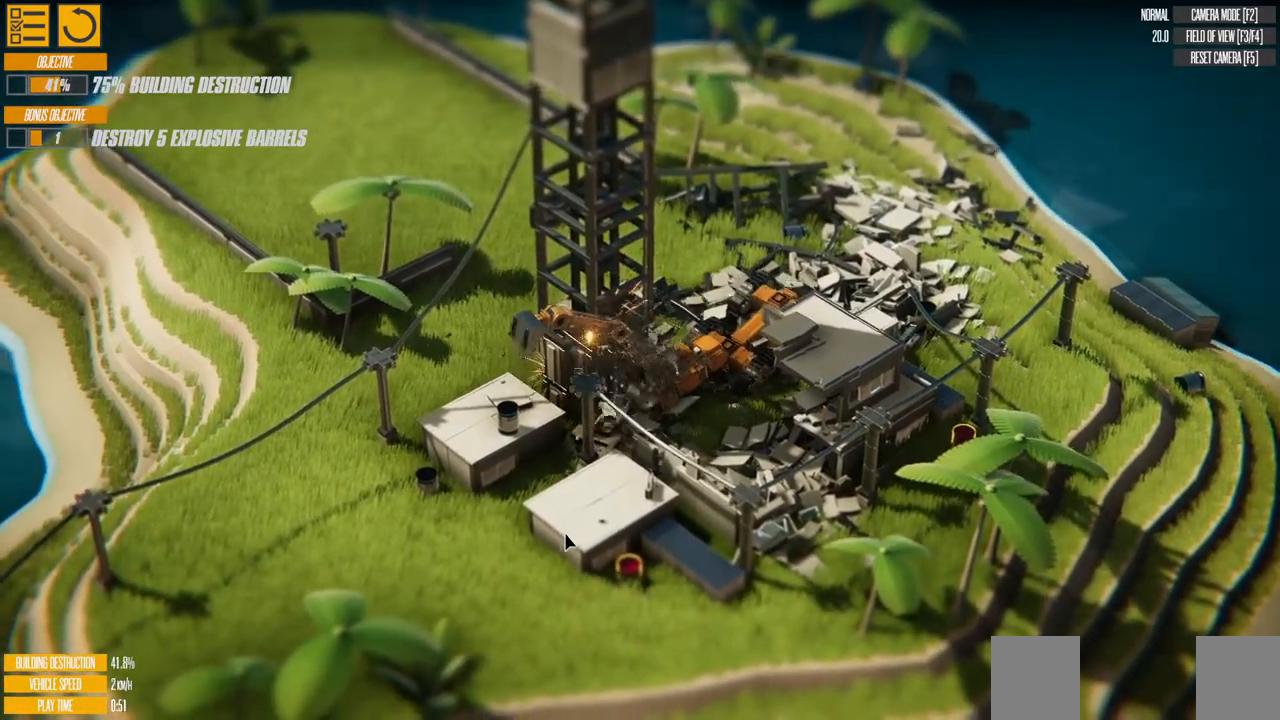
{"keys": ["down", "right"], "events": []}
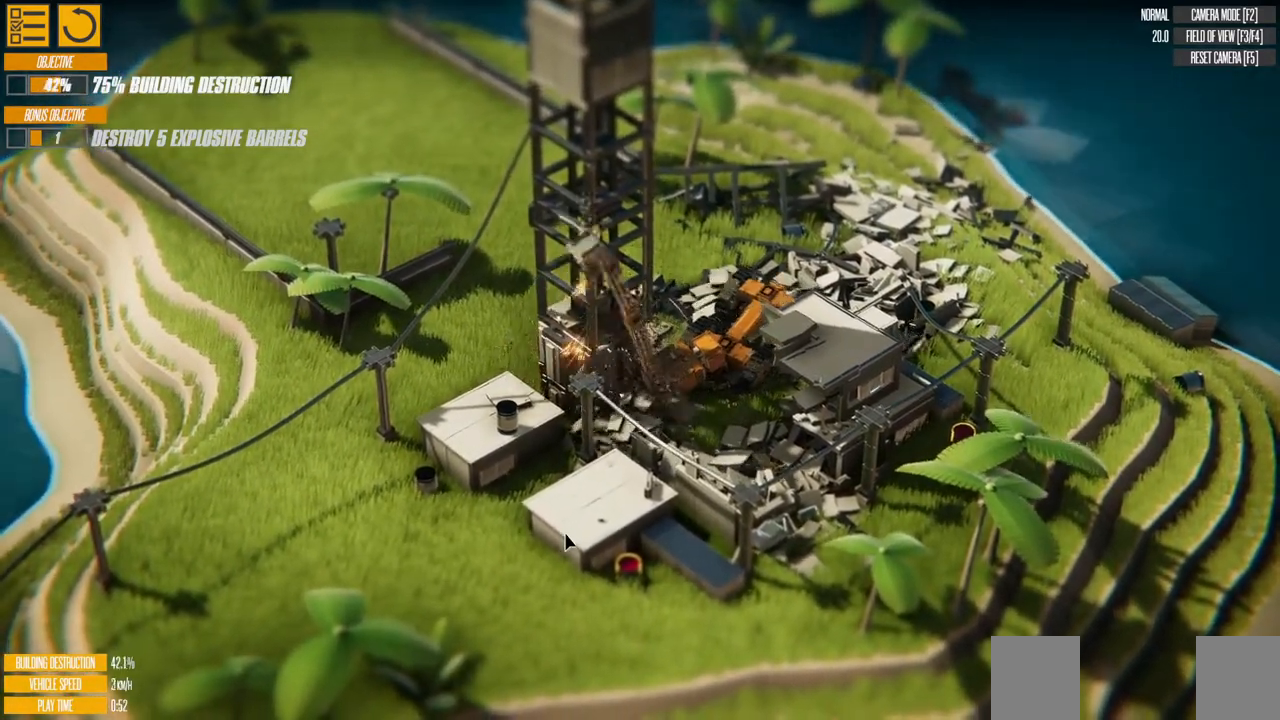
{"keys": ["down", "right"], "events": []}
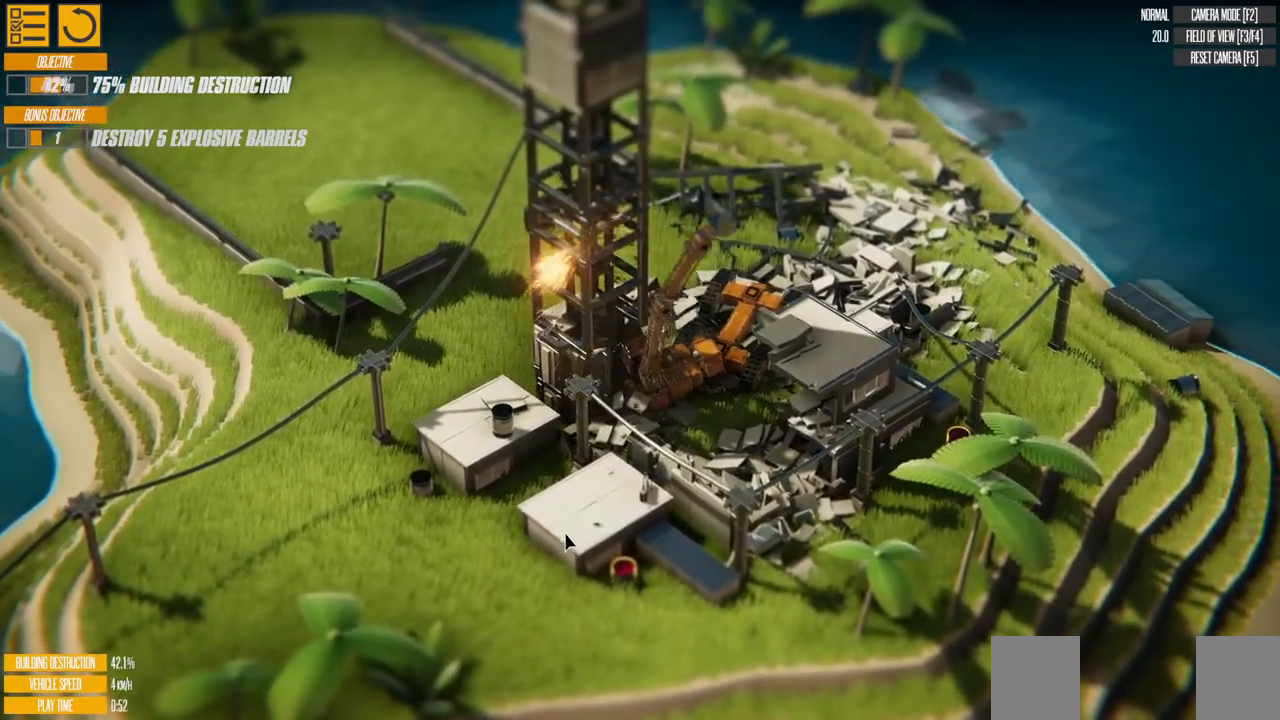
{"keys": ["right"], "events": [[233, "down", "up"]]}
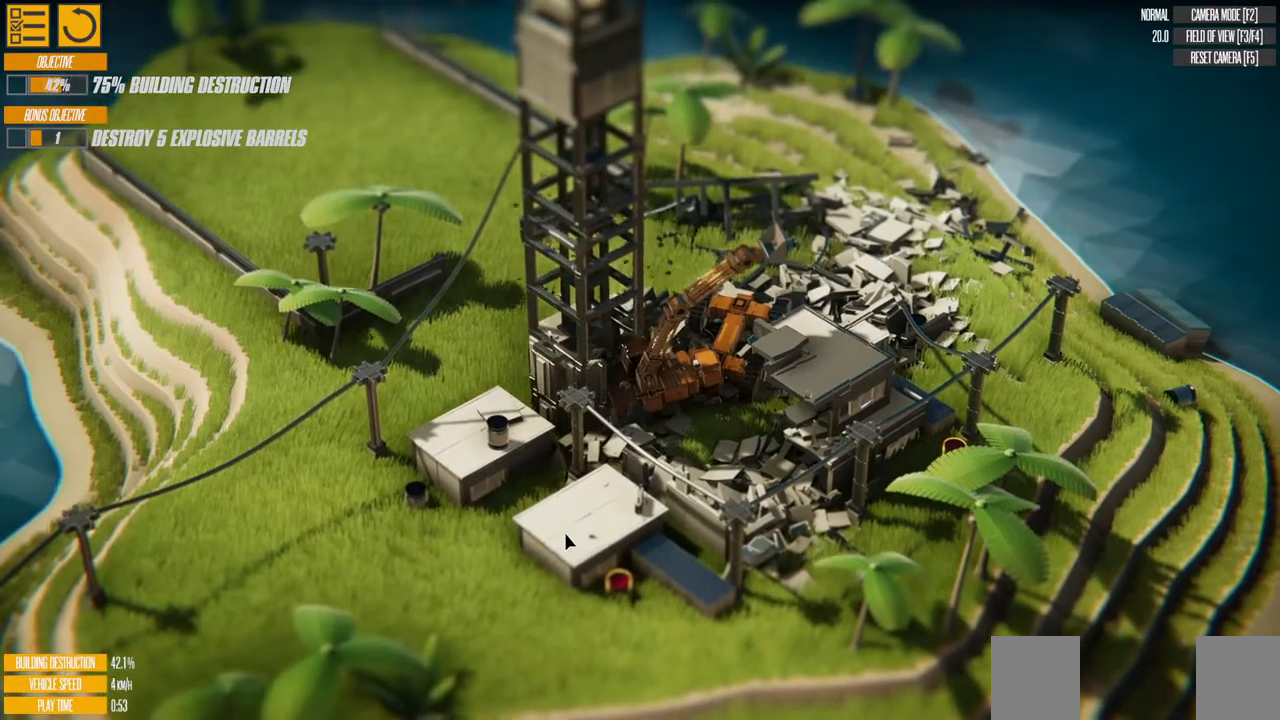
{"keys": ["right"], "events": []}
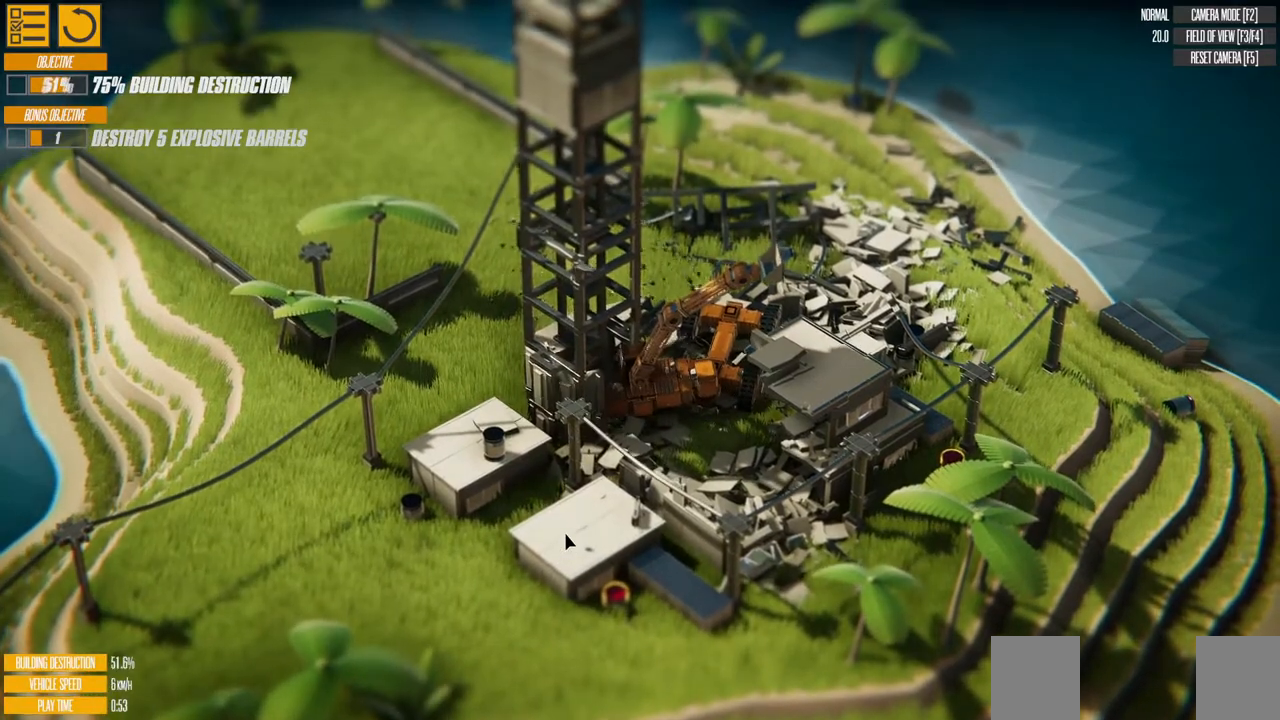
{"keys": ["right"], "events": []}
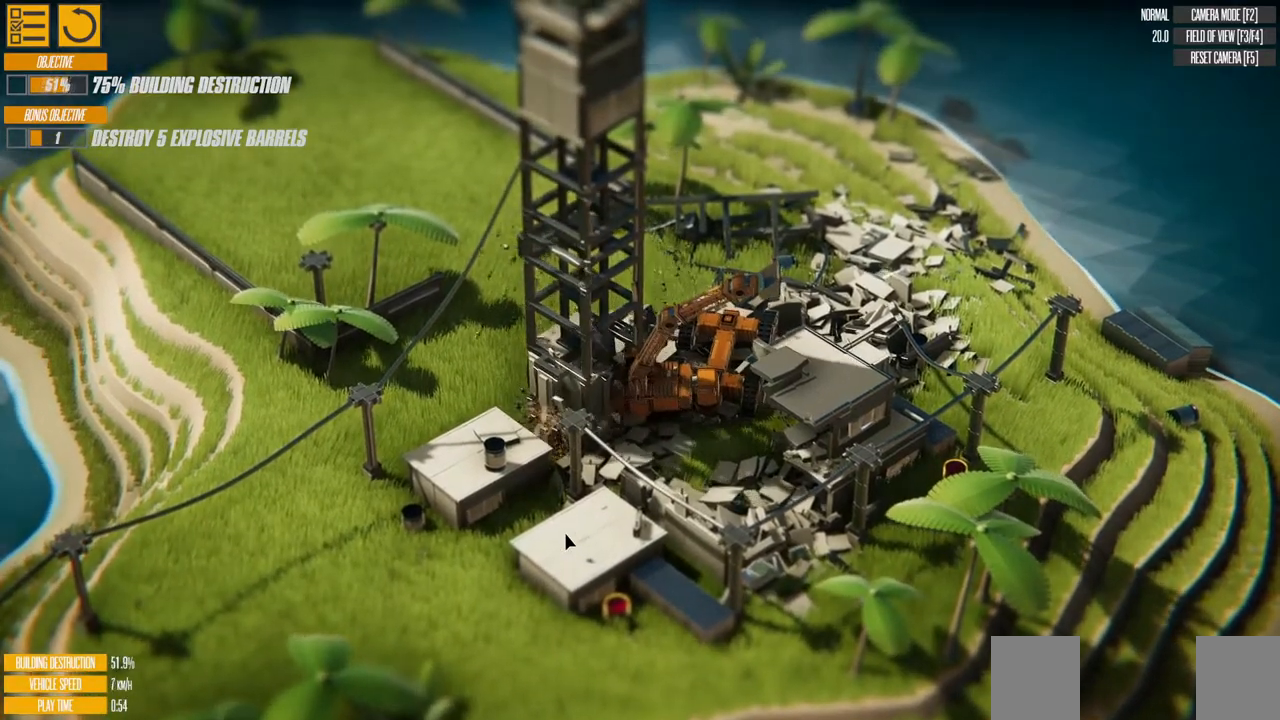
{"keys": ["right"], "events": []}
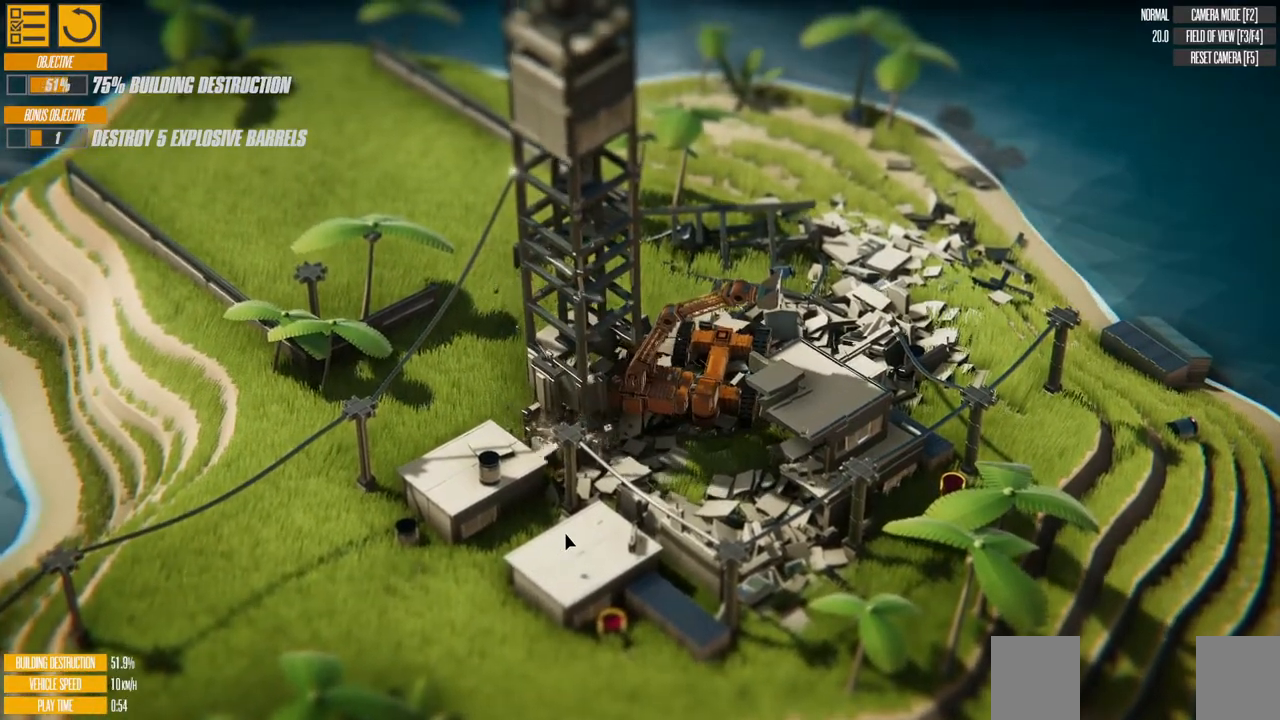
{"keys": ["right"], "events": []}
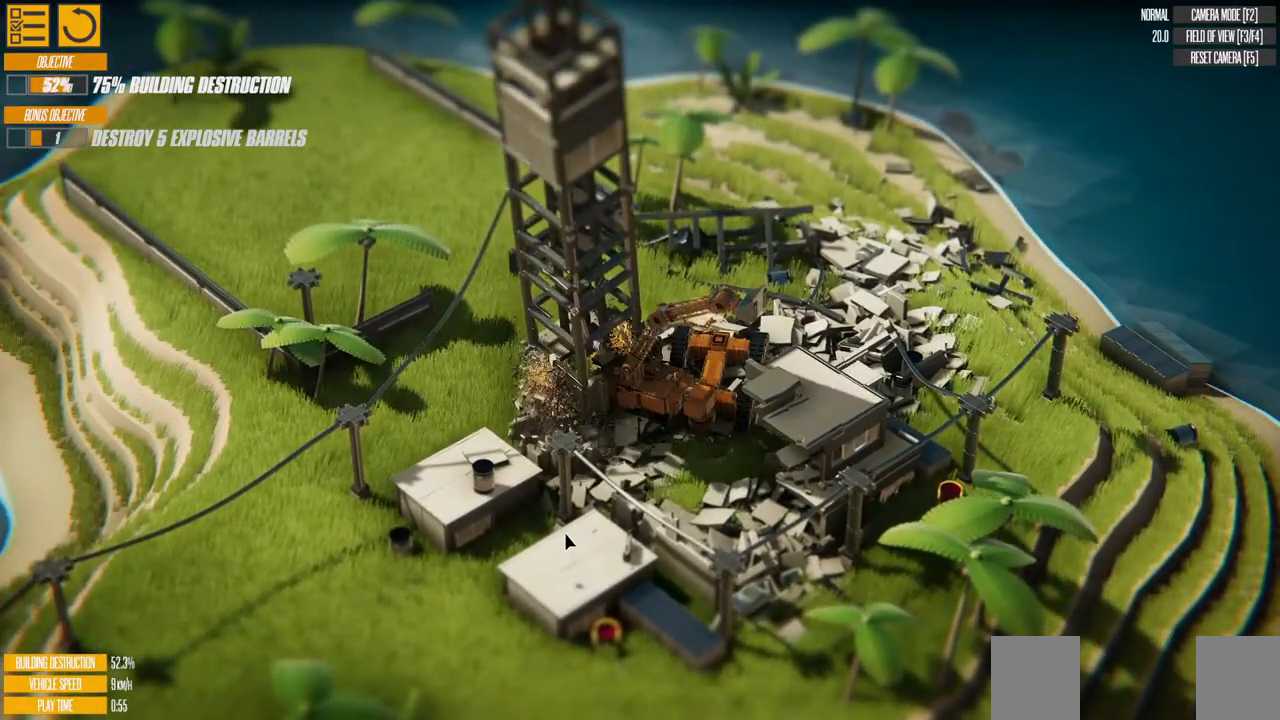
{"keys": ["right"], "events": []}
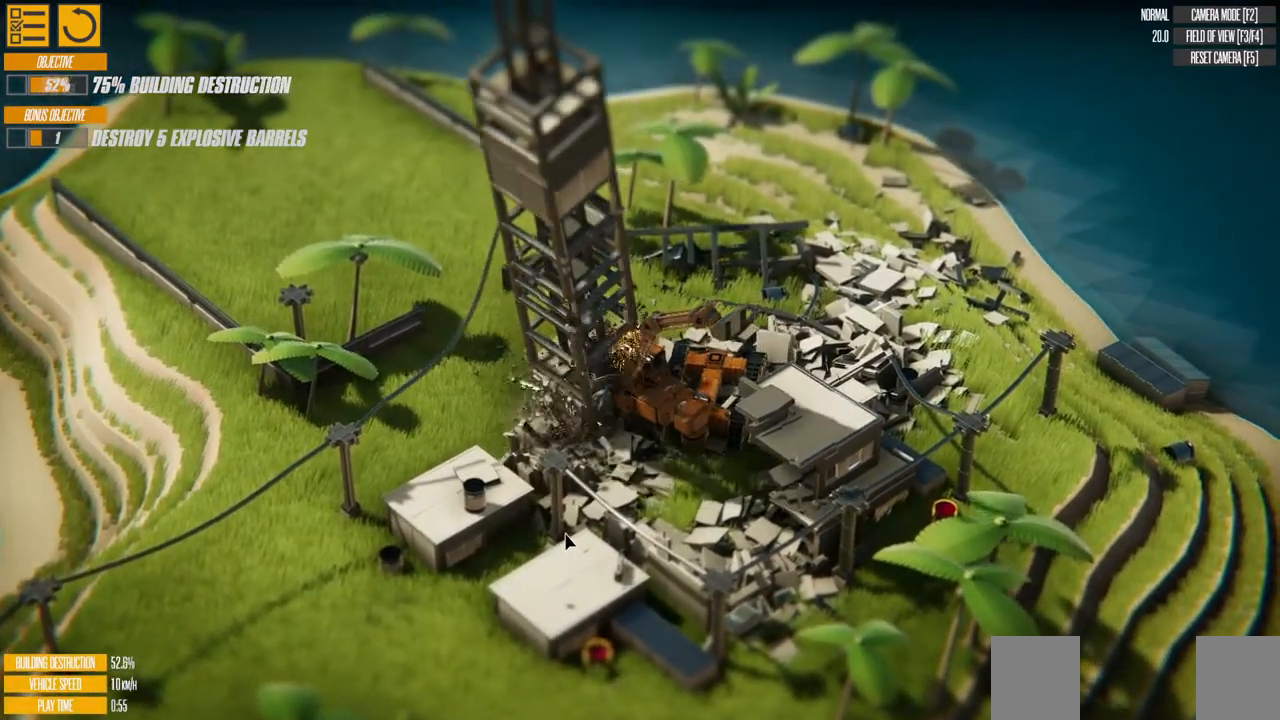
{"keys": ["right"], "events": []}
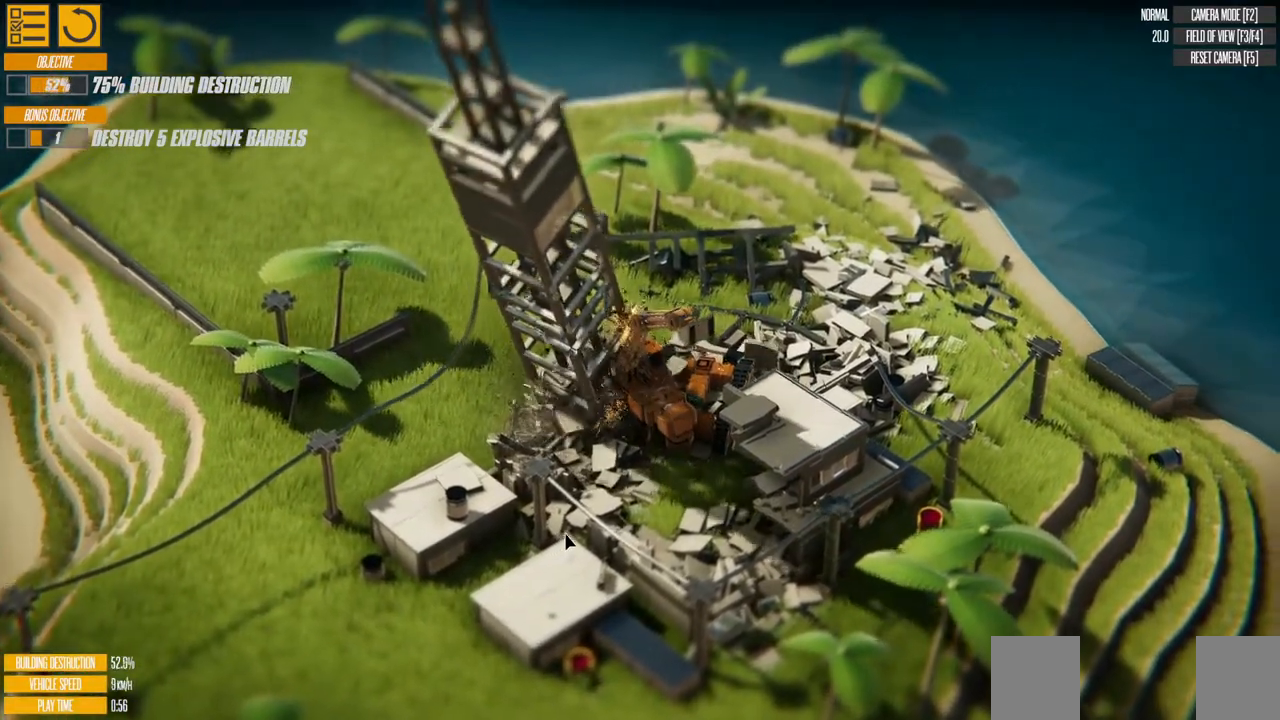
{"keys": ["right"], "events": []}
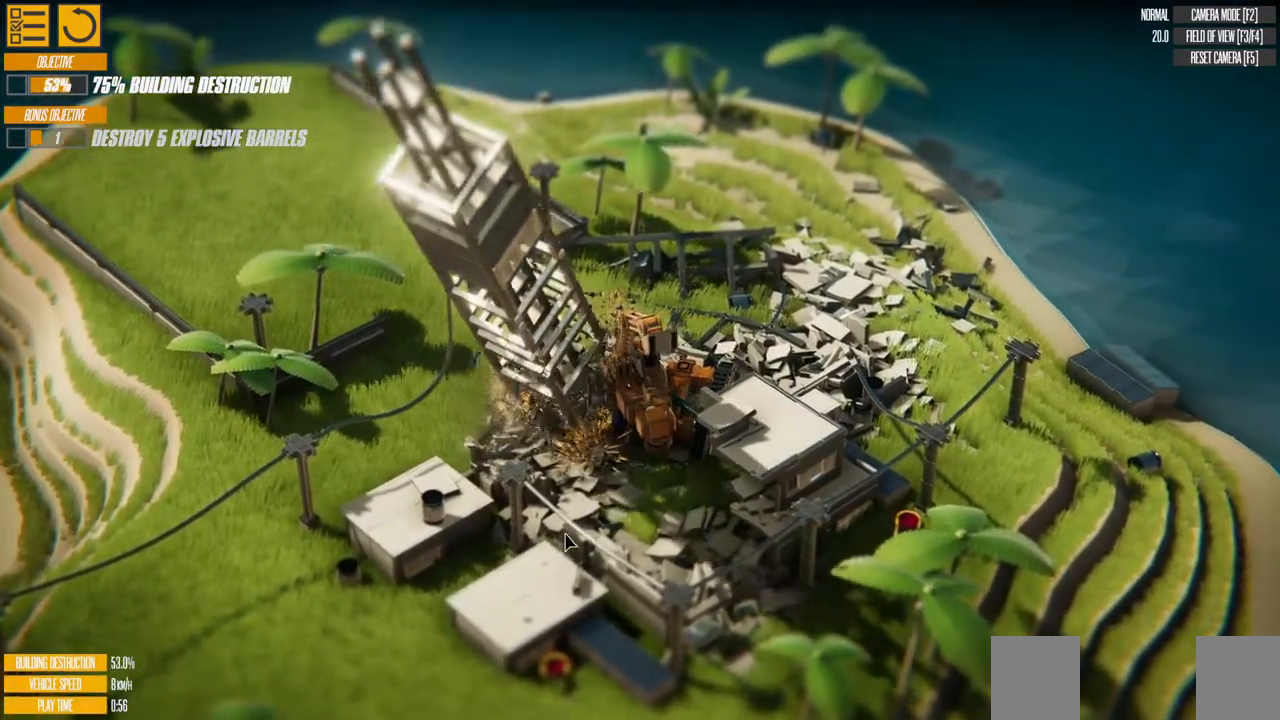
{"keys": ["right"], "events": []}
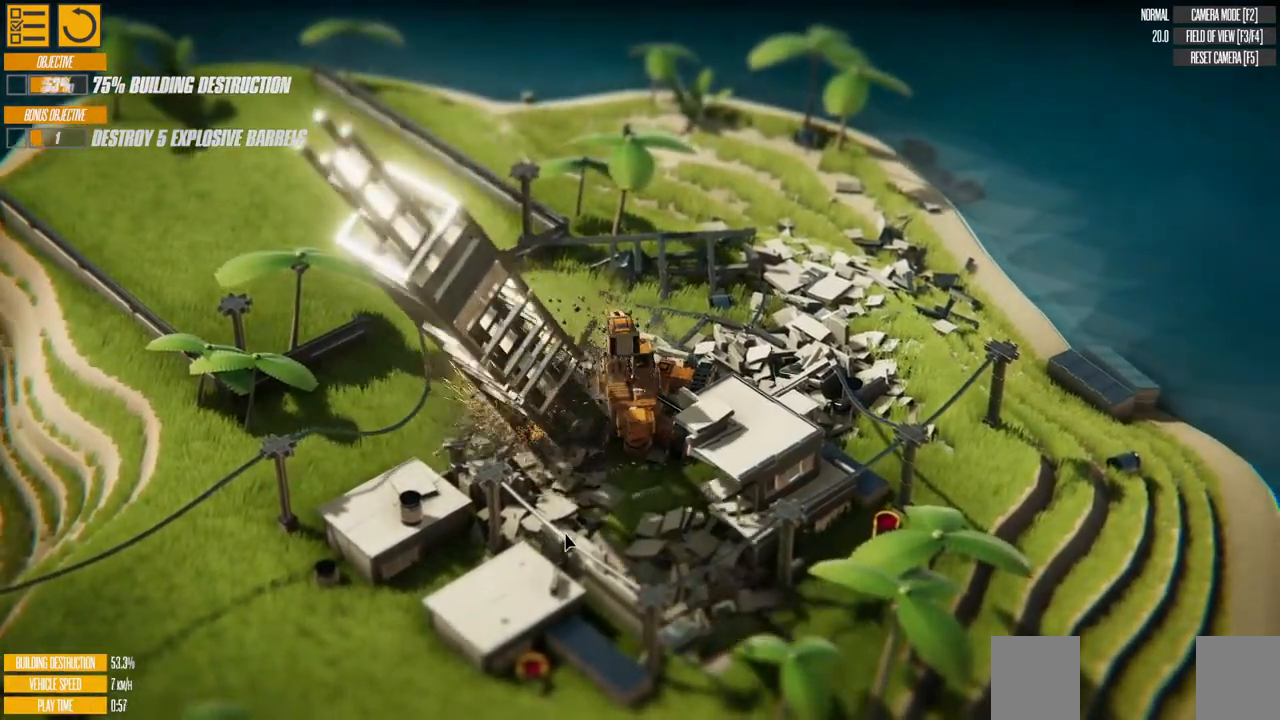
{"keys": [], "events": [[383, "right", "up"]]}
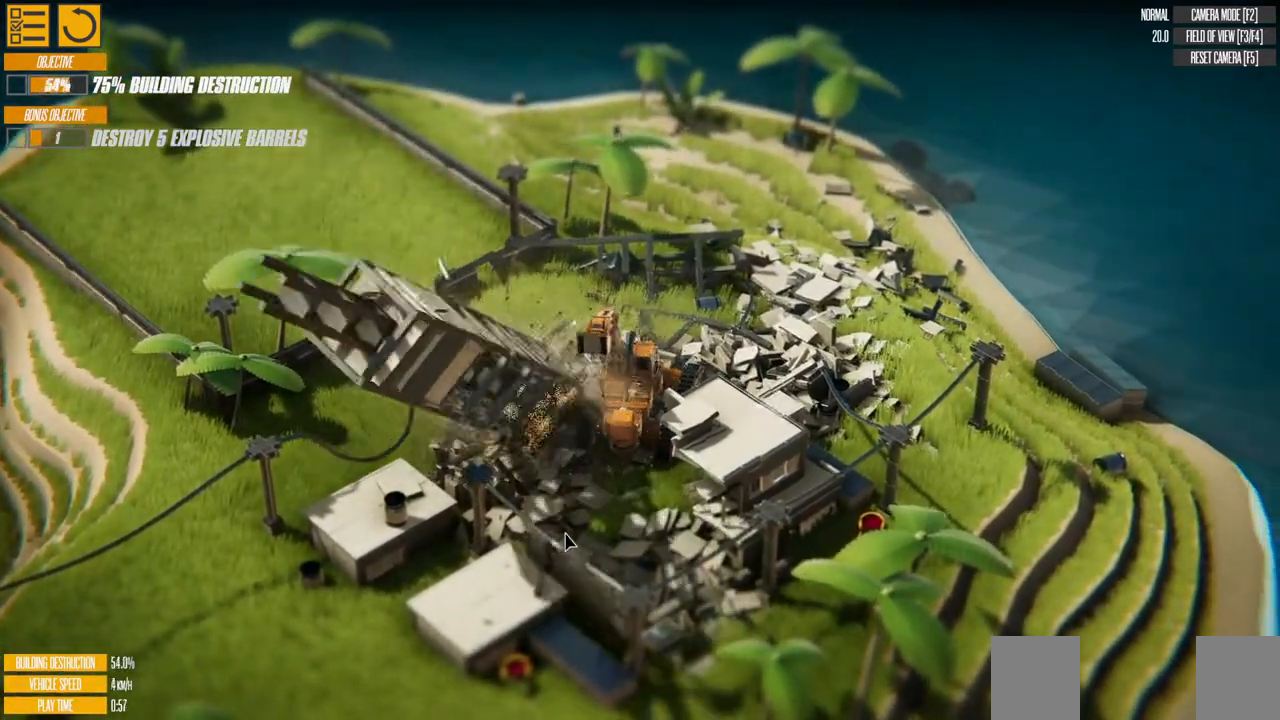
{"keys": [], "events": []}
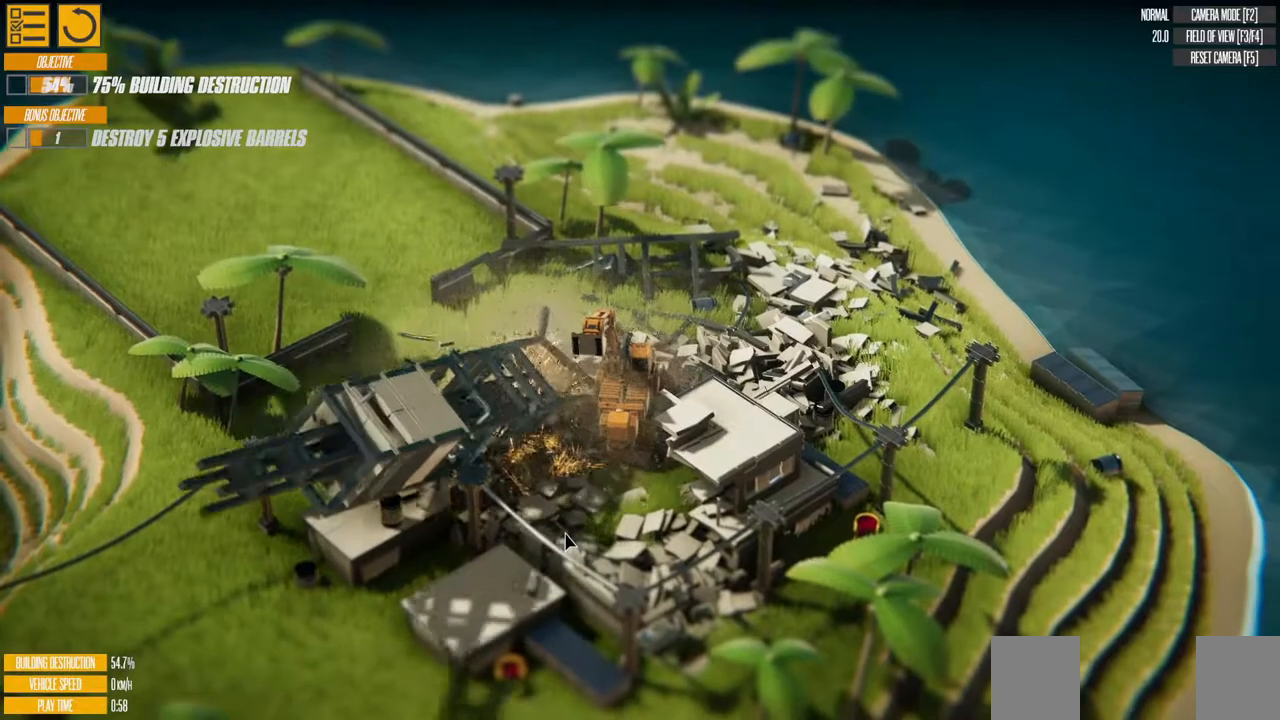
{"keys": [], "events": []}
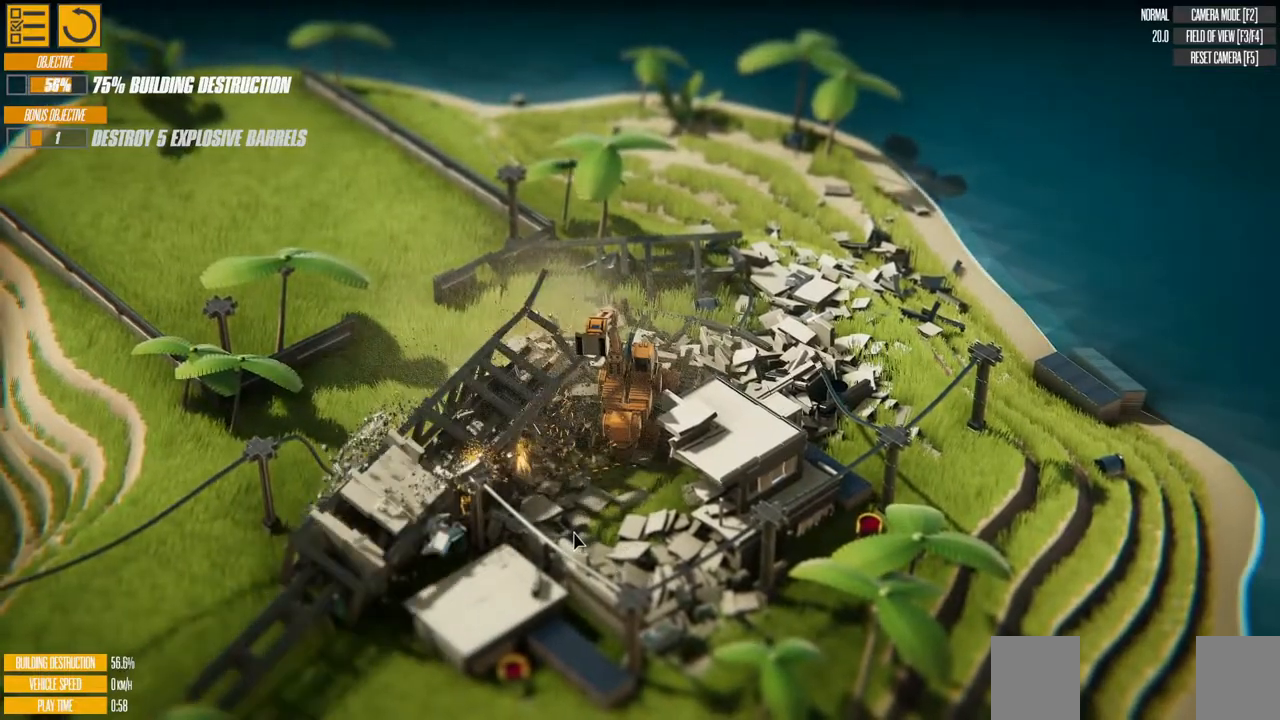
{"keys": [], "events": []}
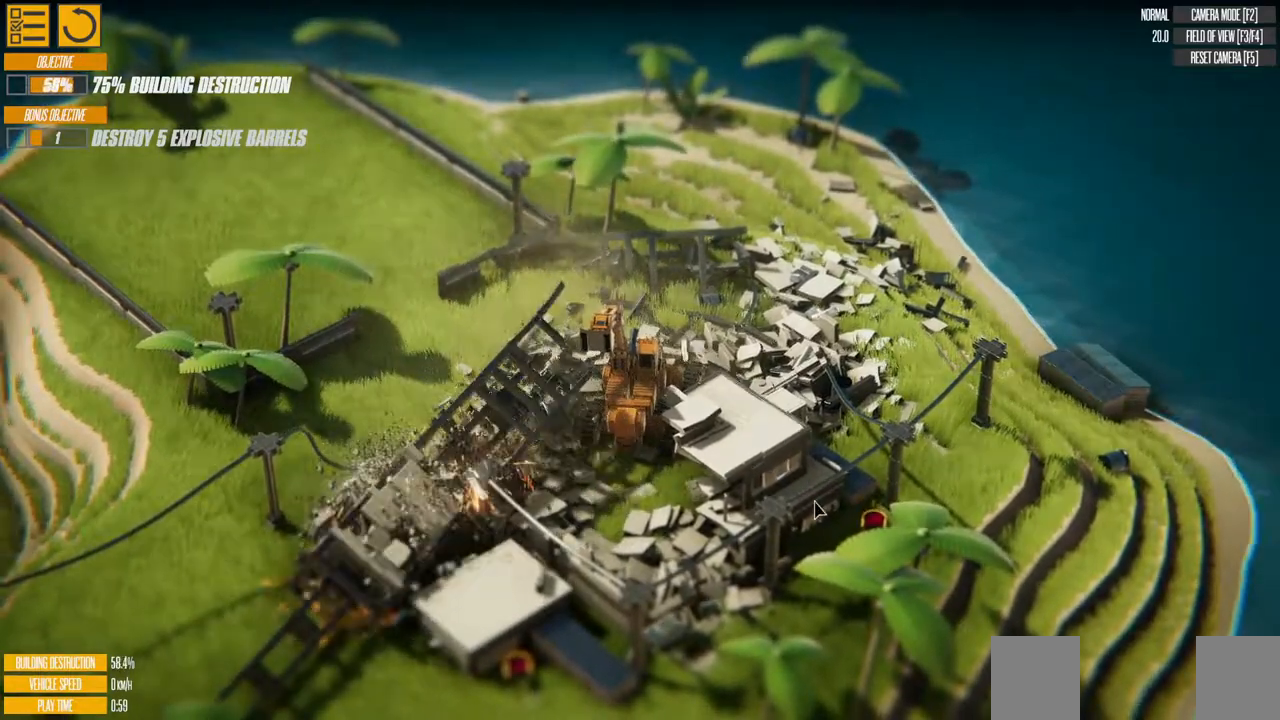
{"keys": [], "events": []}
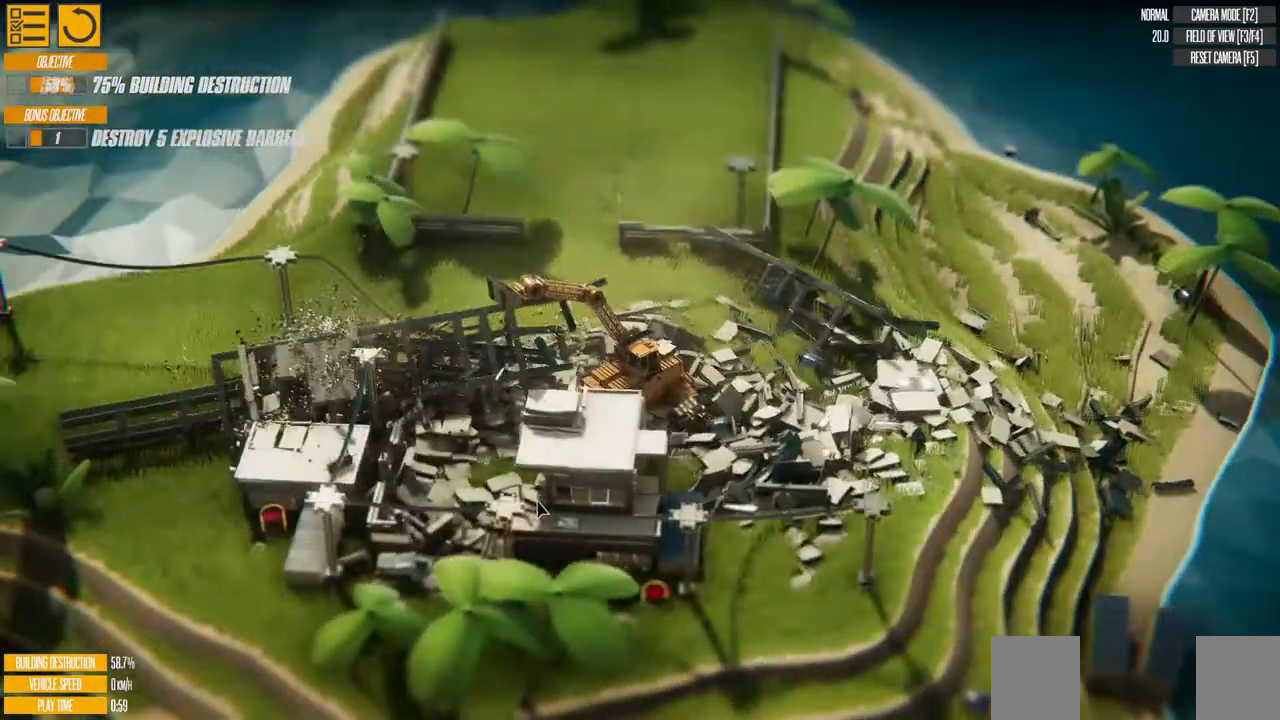
{"keys": [], "events": []}
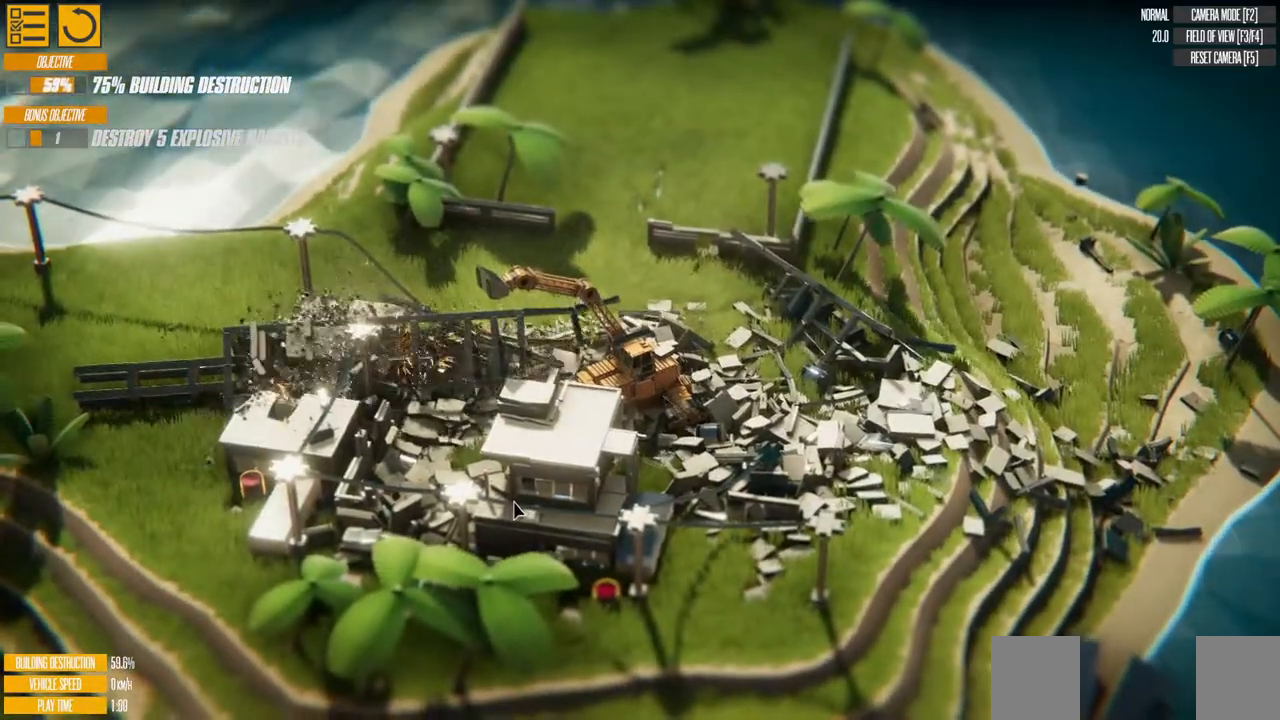
{"keys": [], "events": []}
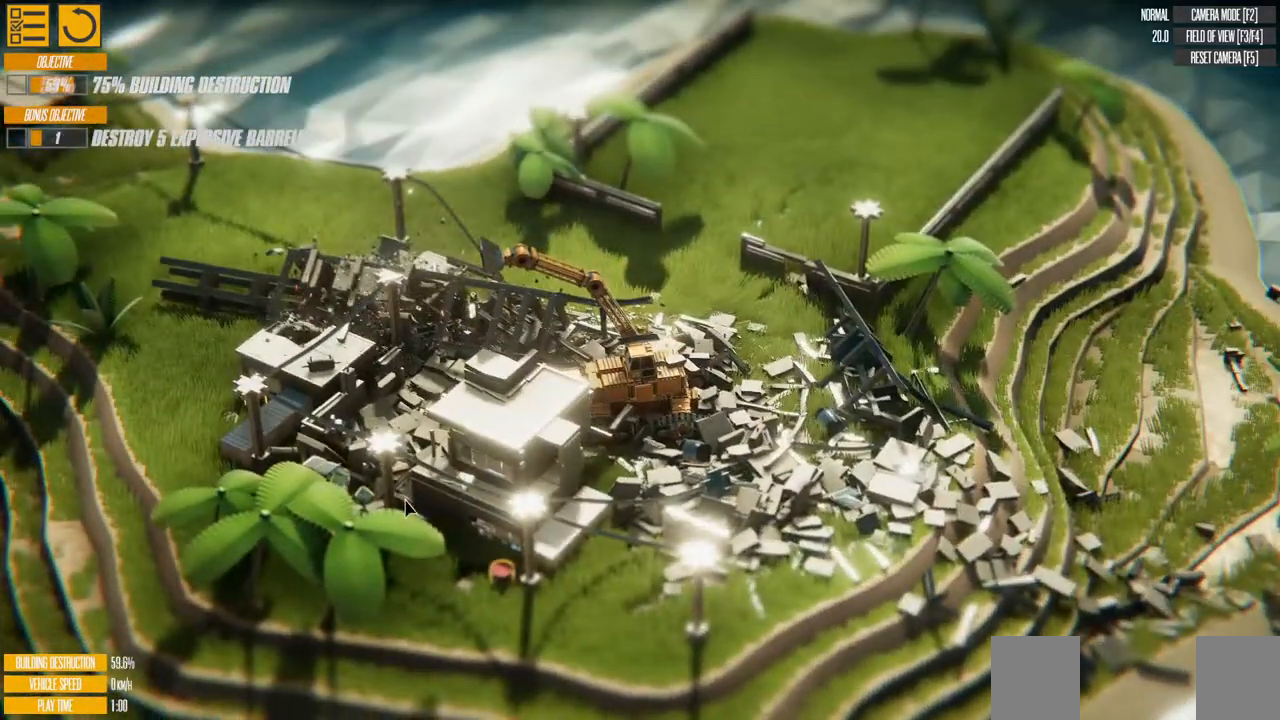
{"keys": [], "events": []}
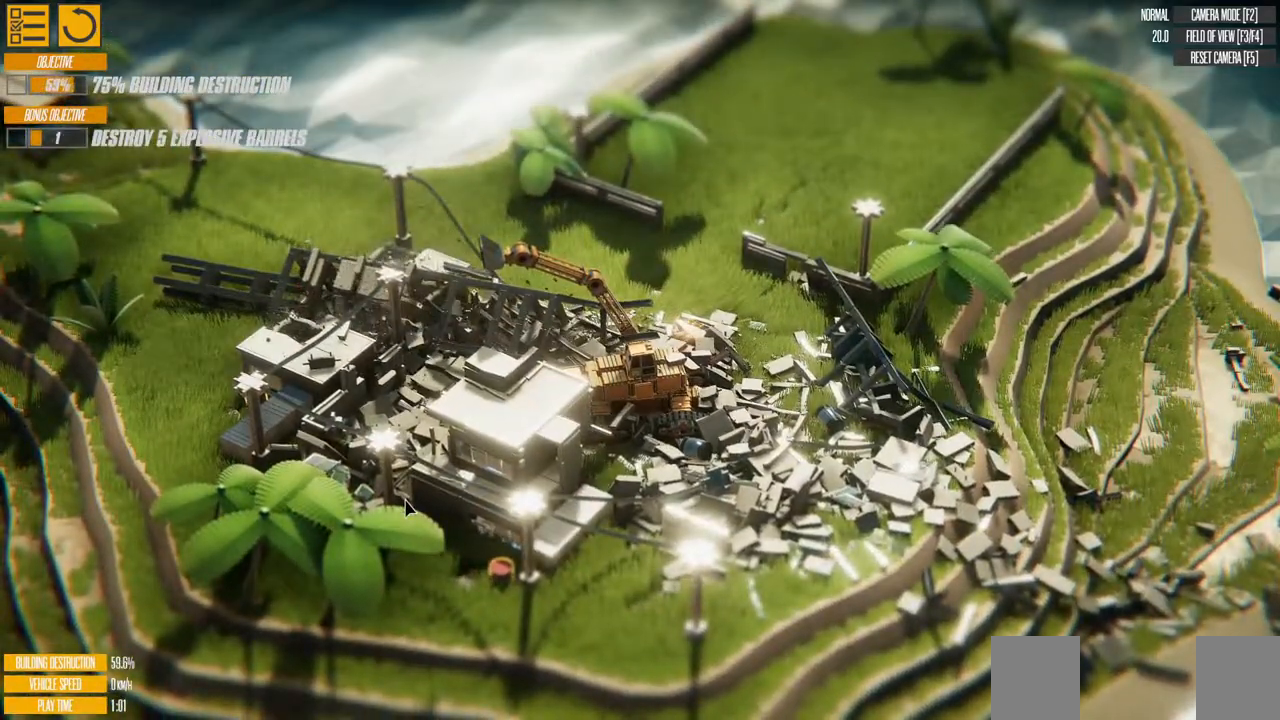
{"keys": ["d", "w"], "events": [[17, "w", "down"], [83, "d", "down"]]}